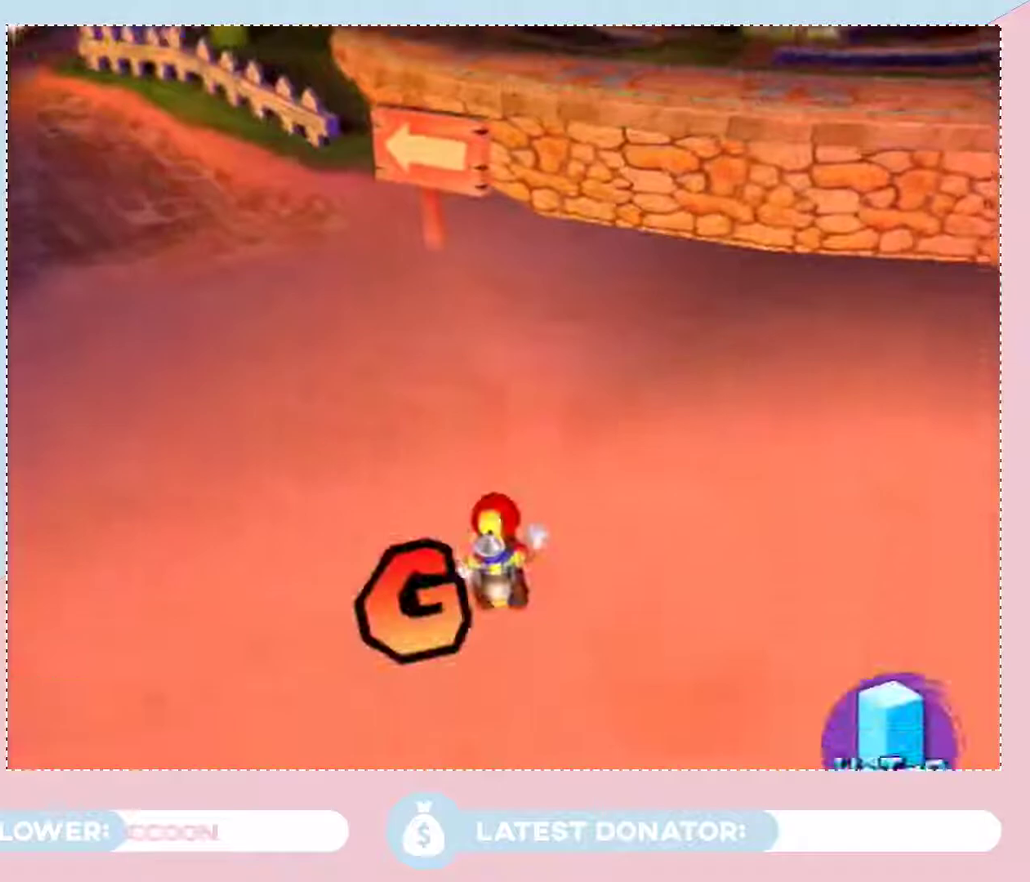
Gameplay with a controller (Nintendo layout); each line is a JSON object with the inputs held at the frame after it. "events" lists button and stick changes between this image and that frame as [ms after this image, input, new state], when the widget could be followed in between. Not read: L3 R2 R3.
{"buttons": [], "left_stick": "up-right", "right_stick": "center", "events": [[367, "B", "down"], [467, "B", "up"]]}
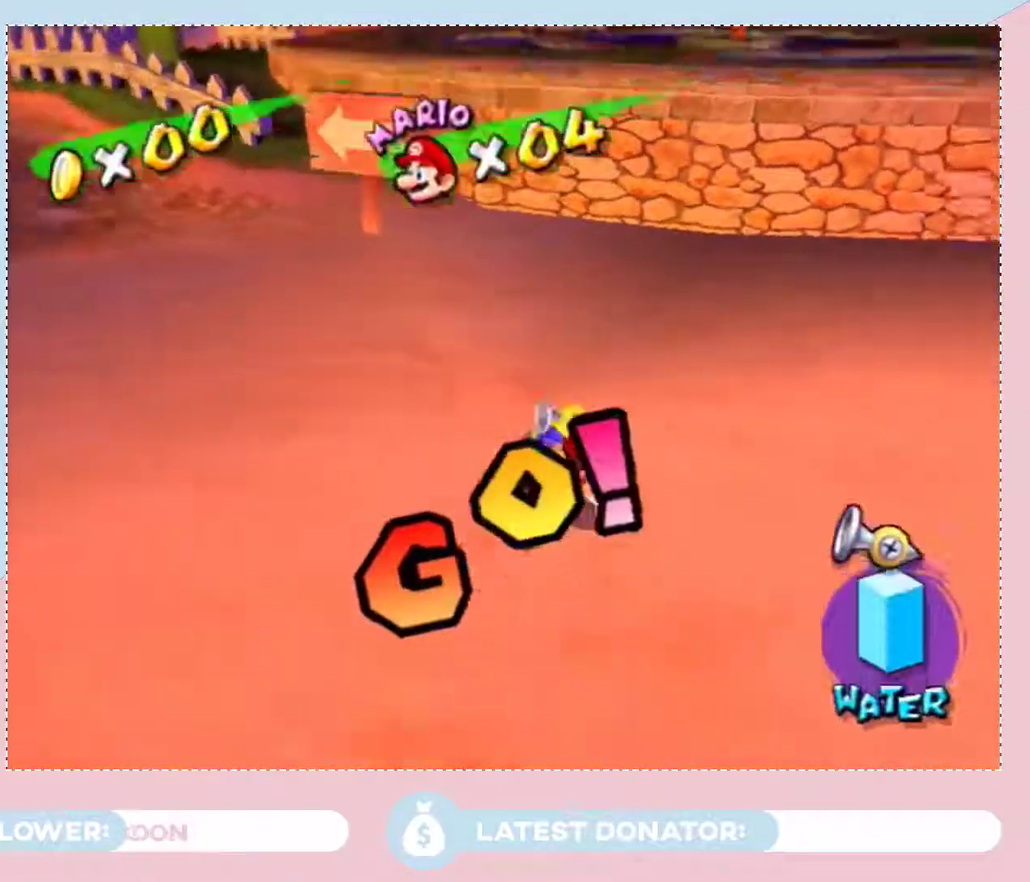
{"buttons": [], "left_stick": "up", "right_stick": "center", "events": [[300, "A", "down"], [300, "left_stick", "up"], [367, "A", "up"]]}
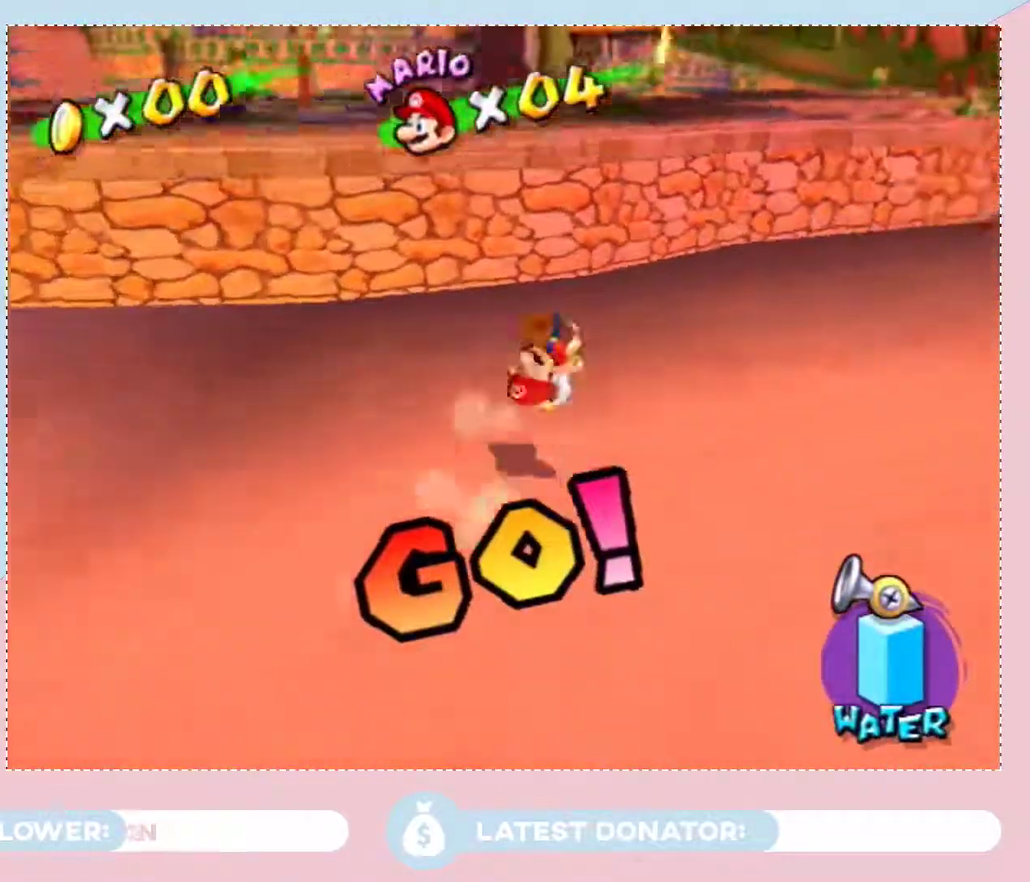
{"buttons": [], "left_stick": "up", "right_stick": "center", "events": [[17, "right_stick", "down-right"], [83, "right_stick", "center"], [217, "left_stick", "center"], [267, "left_stick", "down"], [400, "left_stick", "up"]]}
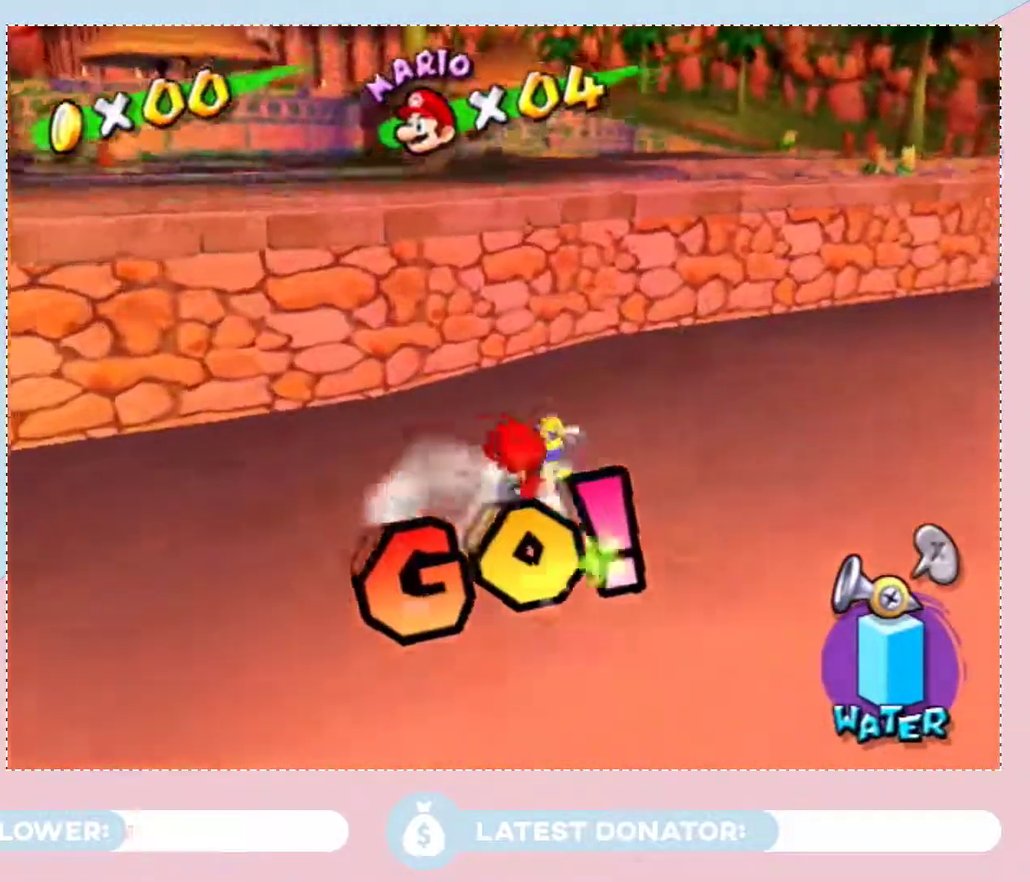
{"buttons": [], "left_stick": "up", "right_stick": "center", "events": [[17, "A", "down"], [250, "A", "up"], [250, "B", "down"], [283, "left_stick", "up-left"], [333, "B", "up"], [467, "left_stick", "up"]]}
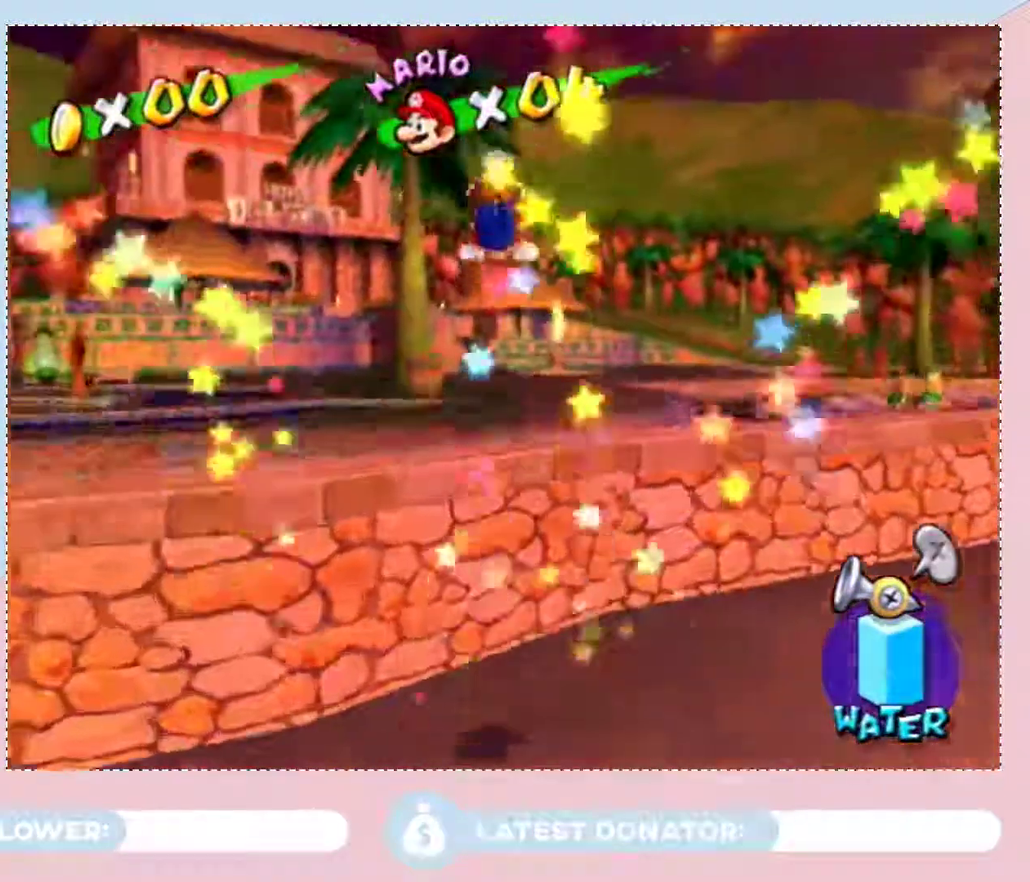
{"buttons": [], "left_stick": "up-left", "right_stick": "center", "events": [[283, "left_stick", "up-left"]]}
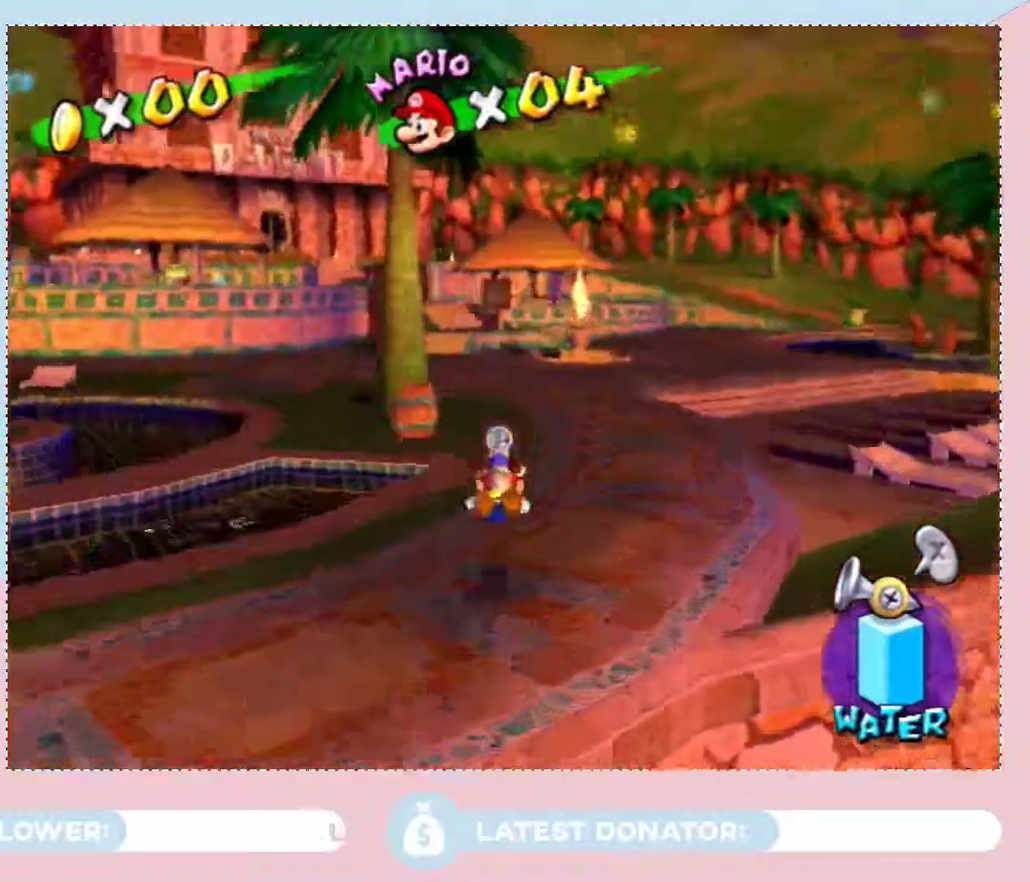
{"buttons": [], "left_stick": "up", "right_stick": "center", "events": [[50, "A", "down"], [50, "left_stick", "up"], [117, "A", "up"], [283, "right_stick", "right"], [367, "right_stick", "center"]]}
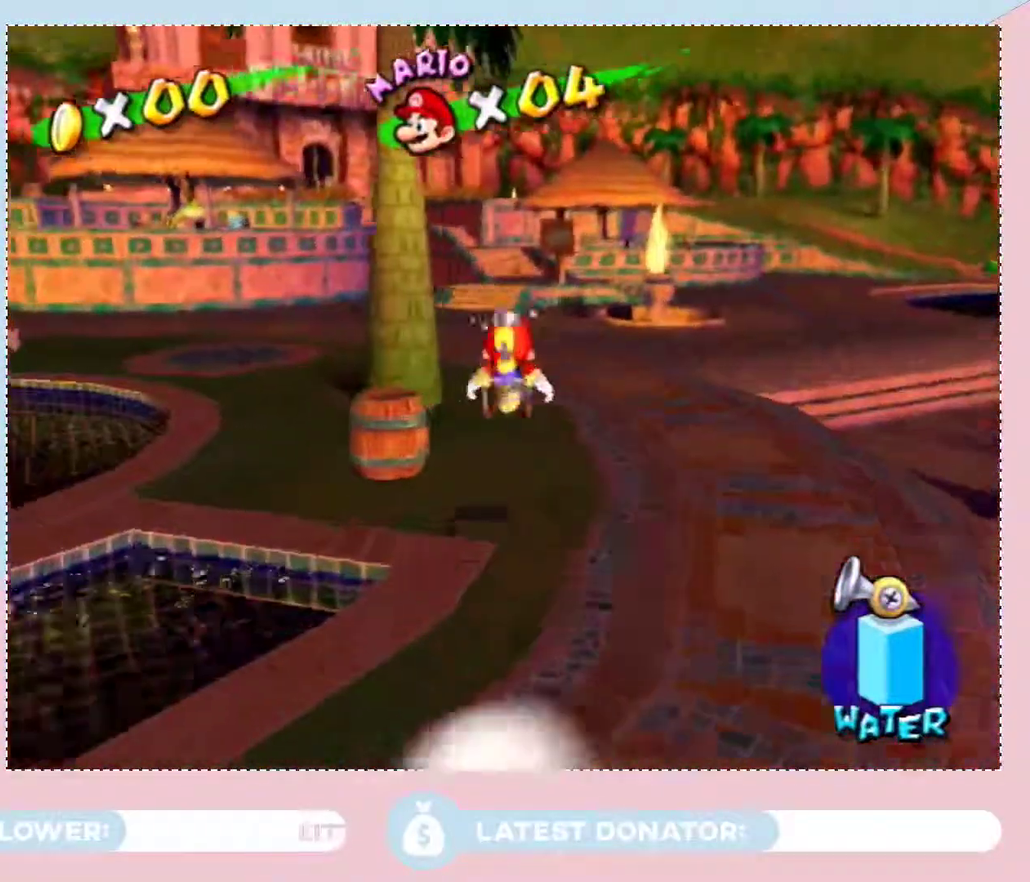
{"buttons": [], "left_stick": "up", "right_stick": "center", "events": [[217, "B", "down"], [300, "B", "up"]]}
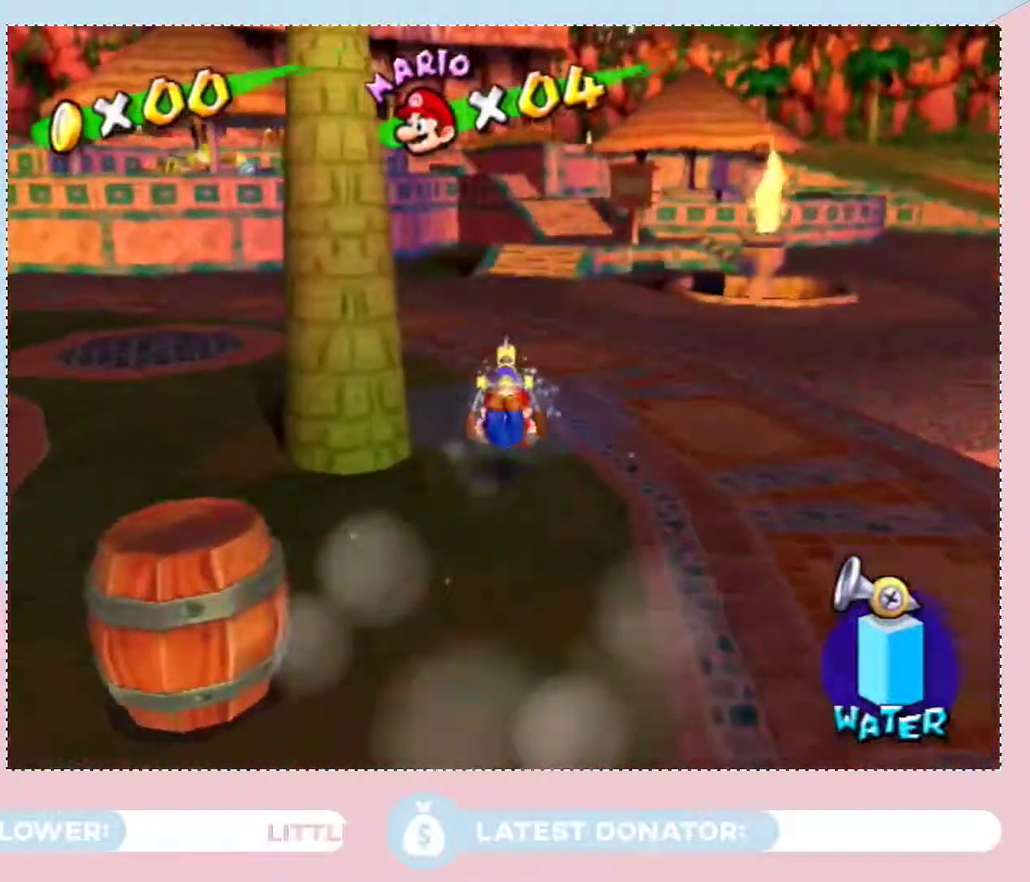
{"buttons": [], "left_stick": "up-right", "right_stick": "center", "events": [[133, "left_stick", "up-right"]]}
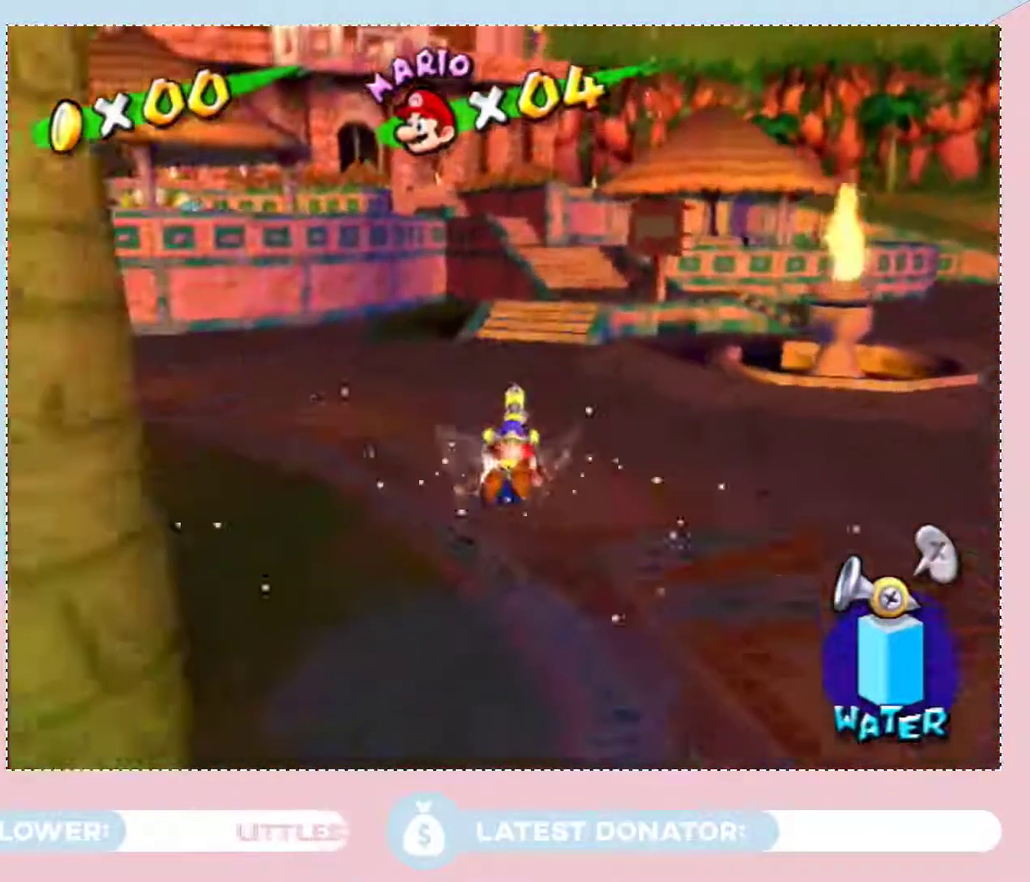
{"buttons": [], "left_stick": "up", "right_stick": "center", "events": [[83, "left_stick", "up"]]}
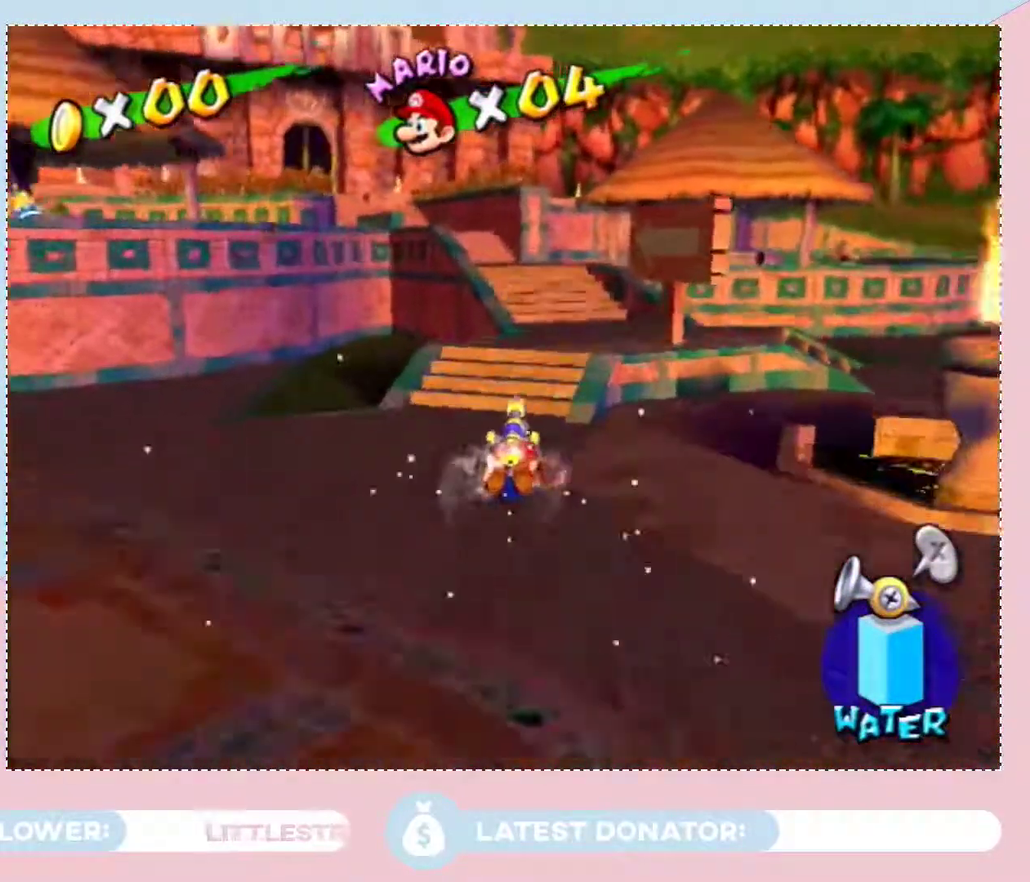
{"buttons": [], "left_stick": "up-left", "right_stick": "right", "events": [[67, "left_stick", "up-left"], [300, "right_stick", "right"]]}
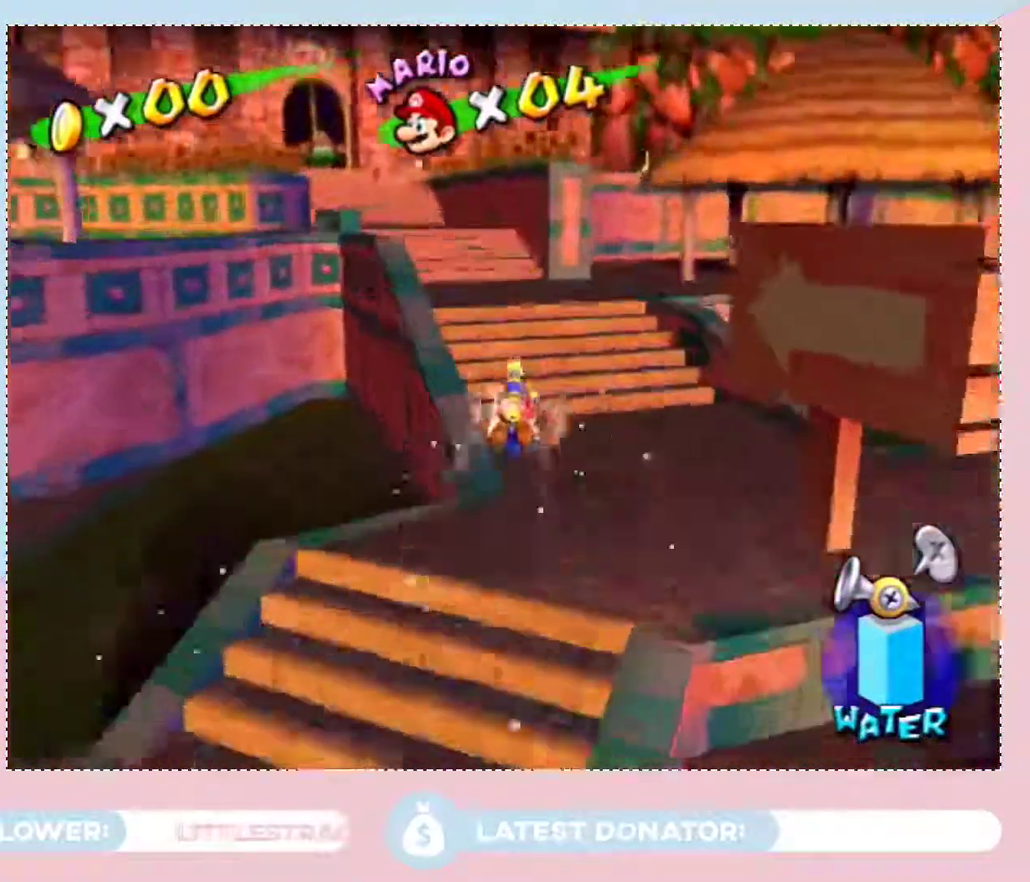
{"buttons": [], "left_stick": "up-left", "right_stick": "center", "events": [[117, "right_stick", "center"]]}
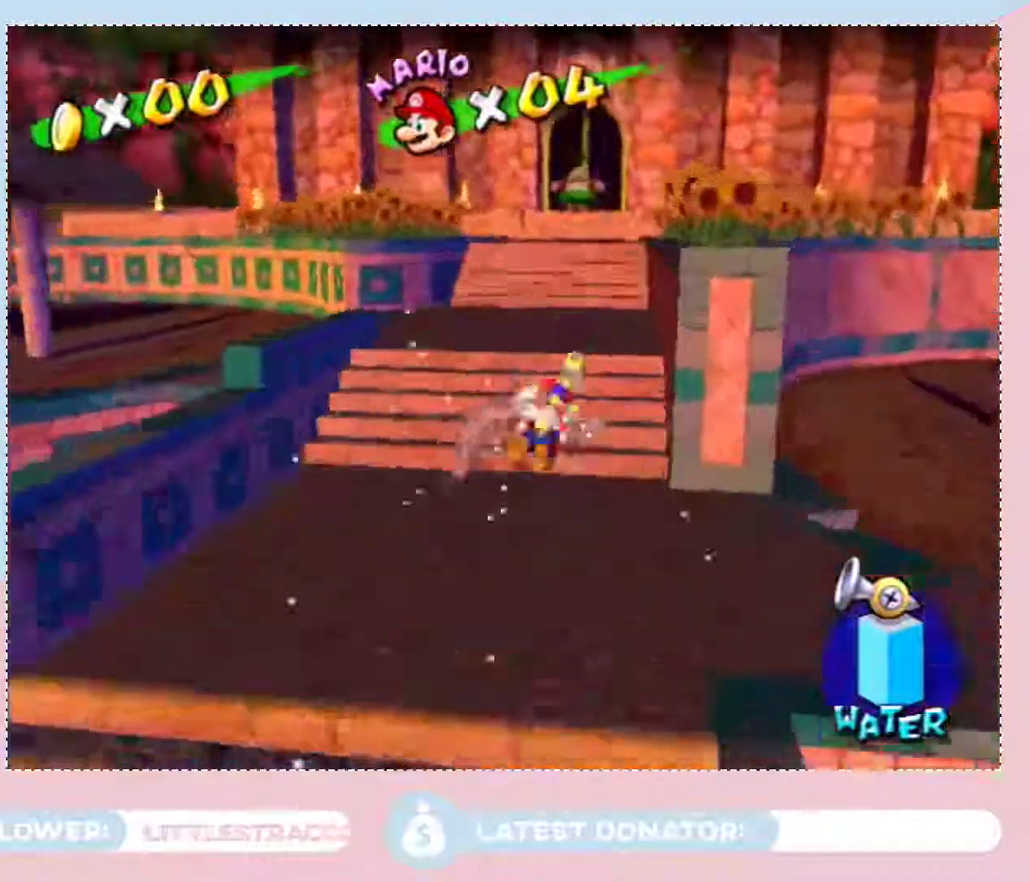
{"buttons": [], "left_stick": "up", "right_stick": "center", "events": [[350, "left_stick", "up"]]}
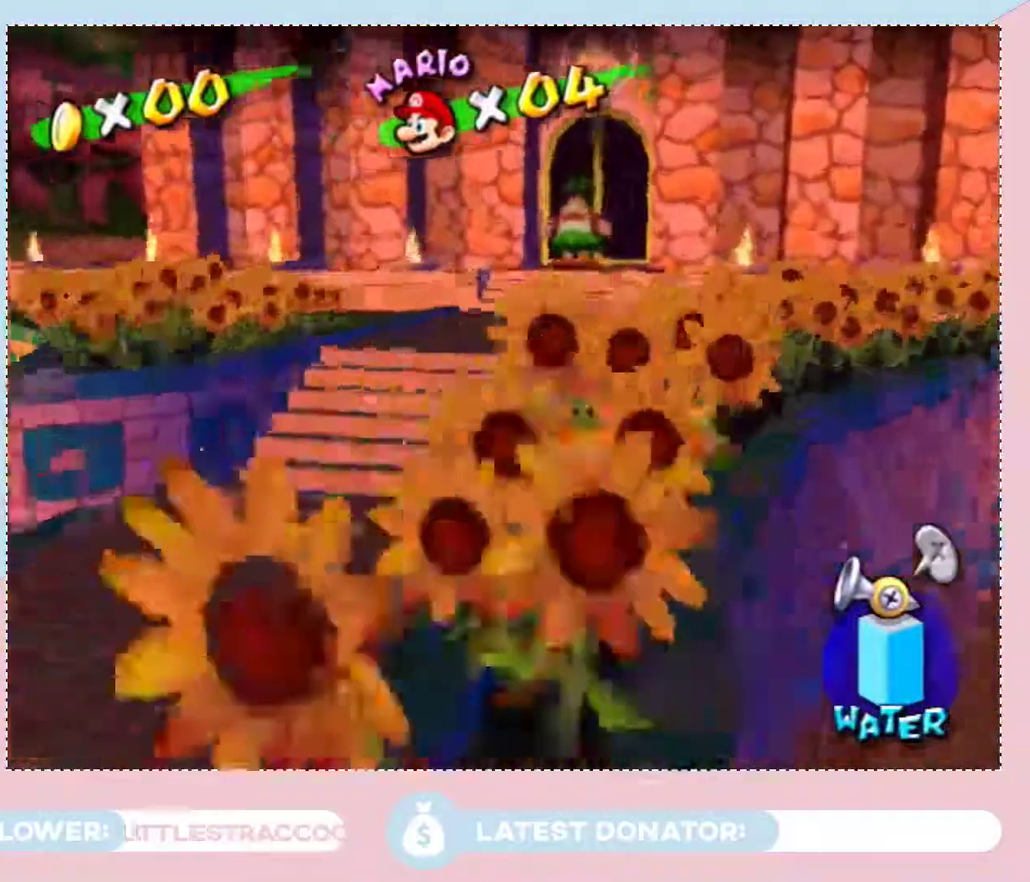
{"buttons": [], "left_stick": "up-left", "right_stick": "center", "events": [[83, "A", "down"], [183, "A", "up"], [400, "left_stick", "up-left"]]}
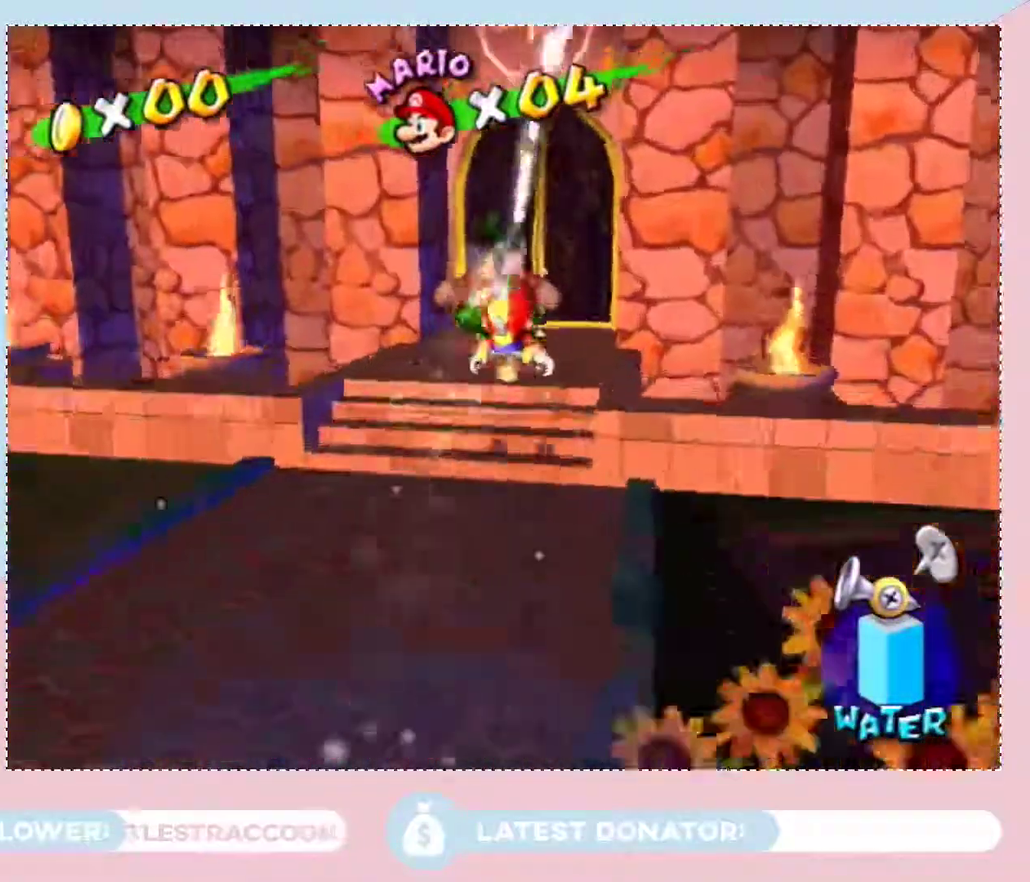
{"buttons": [], "left_stick": "center", "right_stick": "center", "events": [[183, "left_stick", "center"], [400, "B", "down"], [500, "B", "up"]]}
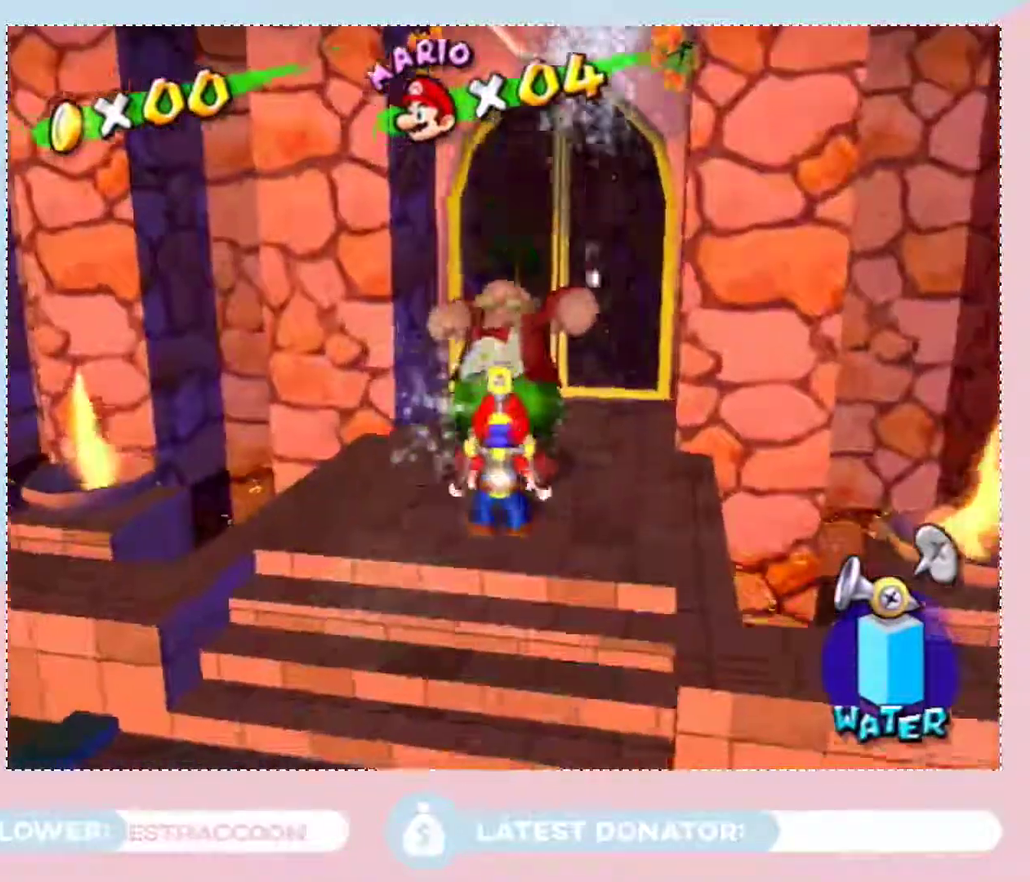
{"buttons": [], "left_stick": "center", "right_stick": "center", "events": [[117, "A", "down"], [217, "A", "up"], [283, "A", "down"], [333, "A", "up"], [433, "A", "down"], [500, "A", "up"]]}
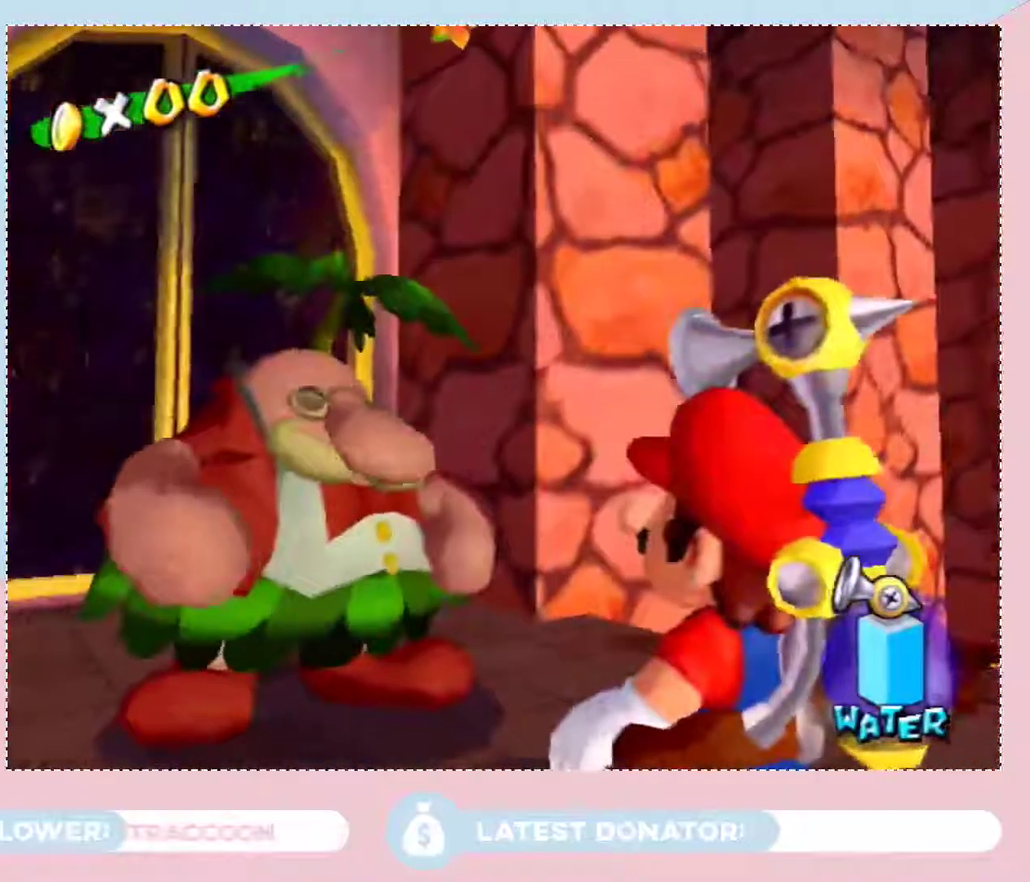
{"buttons": ["A"], "left_stick": "center", "right_stick": "center", "events": [[83, "A", "down"], [150, "A", "up"], [217, "A", "down"], [267, "A", "up"], [367, "A", "down"], [400, "A", "up"], [500, "A", "down"]]}
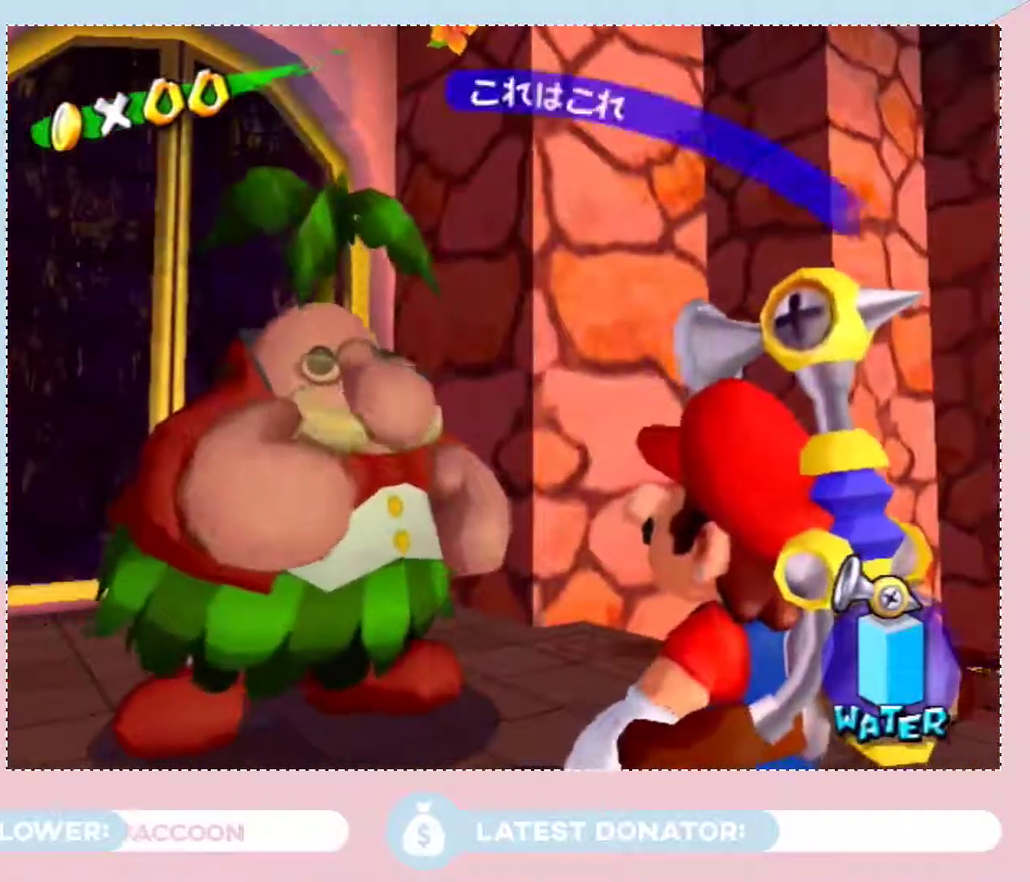
{"buttons": [], "left_stick": "center", "right_stick": "center", "events": [[17, "A", "up"], [117, "A", "down"], [150, "A", "up"], [217, "A", "down"], [267, "A", "up"], [333, "A", "down"], [400, "A", "up"], [467, "A", "down"], [500, "A", "up"]]}
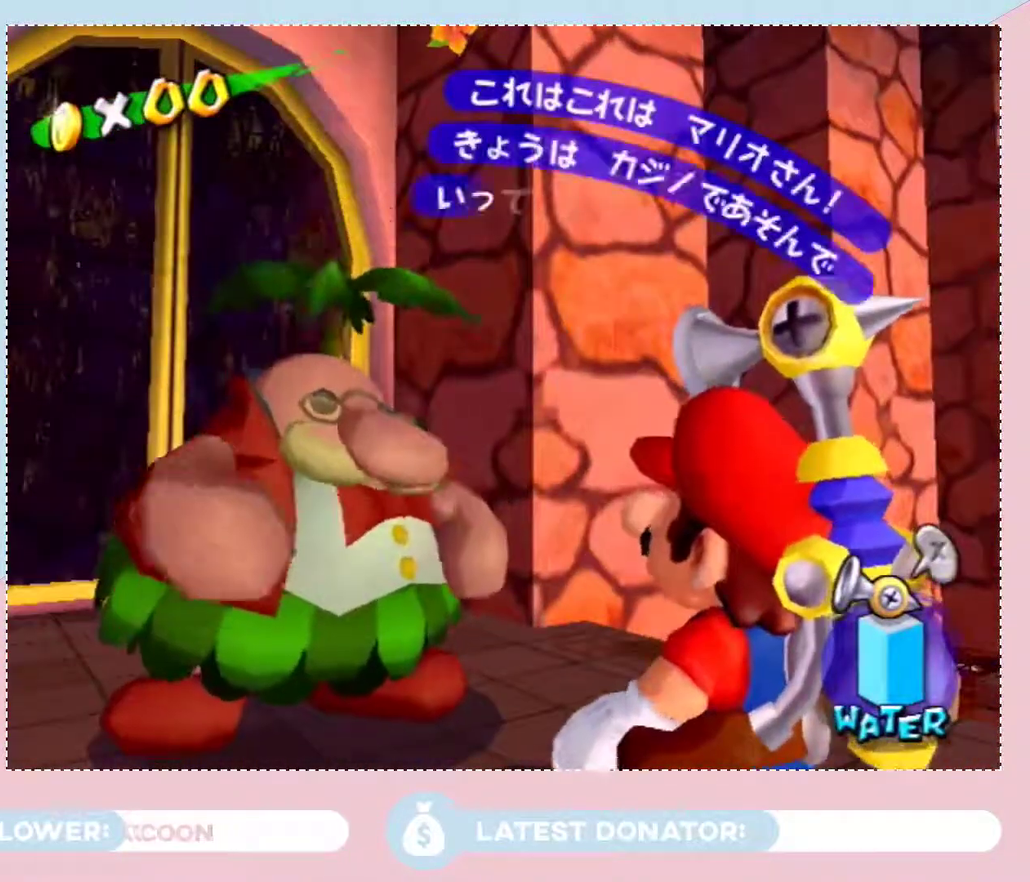
{"buttons": ["A"], "left_stick": "center", "right_stick": "center", "events": [[50, "A", "down"], [150, "A", "up"], [217, "A", "down"], [267, "A", "up"], [333, "A", "down"], [400, "A", "up"], [467, "A", "down"]]}
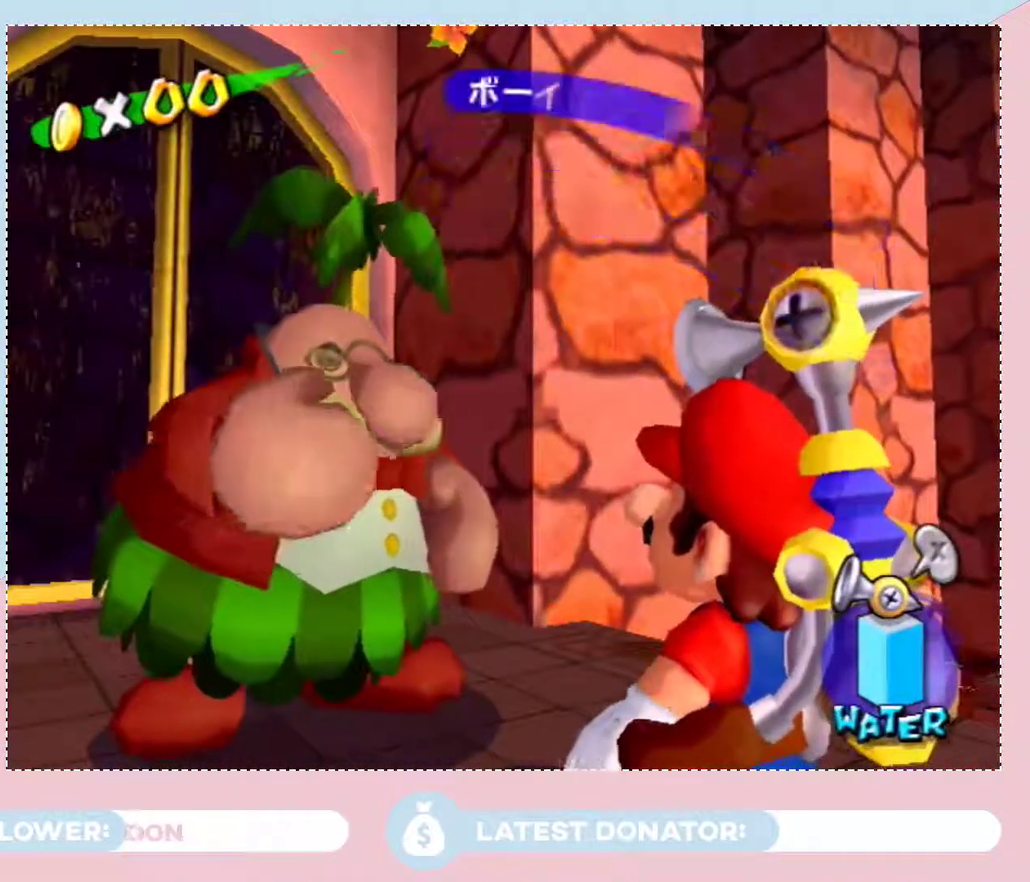
{"buttons": [], "left_stick": "center", "right_stick": "center", "events": [[33, "A", "up"], [217, "A", "down"], [300, "A", "up"], [367, "A", "down"], [433, "A", "up"]]}
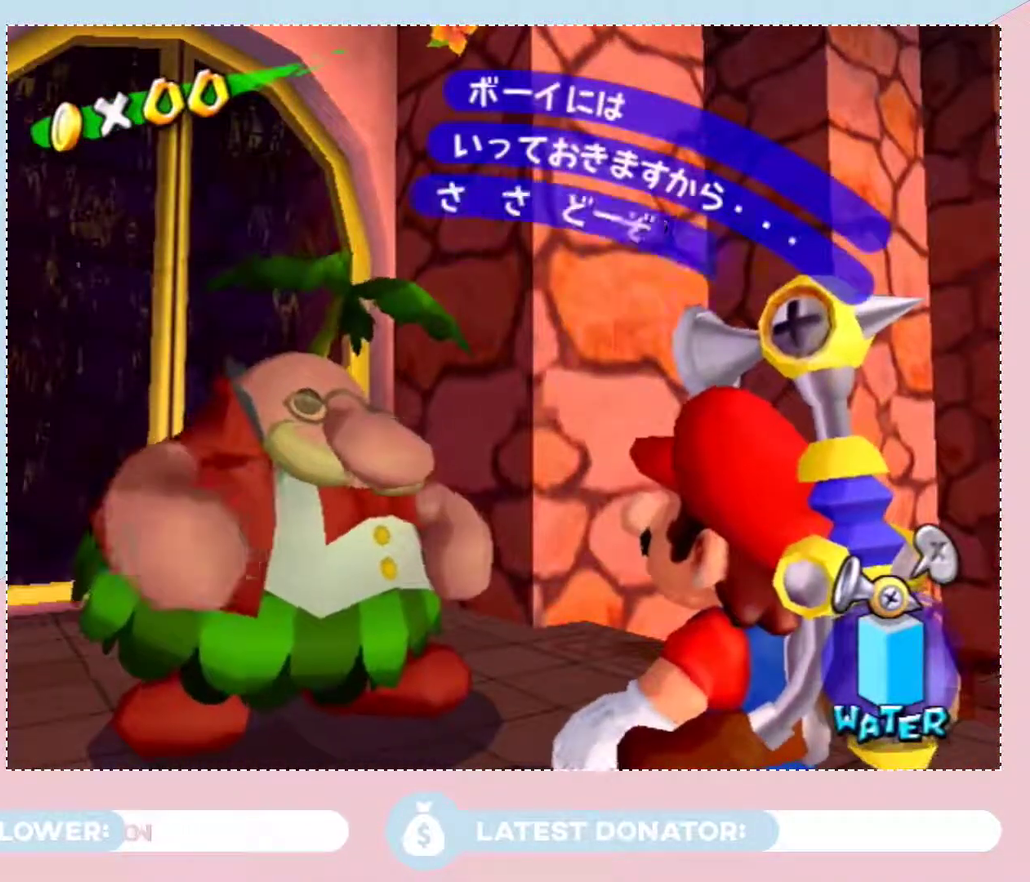
{"buttons": [], "left_stick": "center", "right_stick": "center", "events": [[150, "A", "down"], [217, "A", "up"], [283, "A", "down"], [367, "A", "up"], [433, "A", "down"], [500, "A", "up"]]}
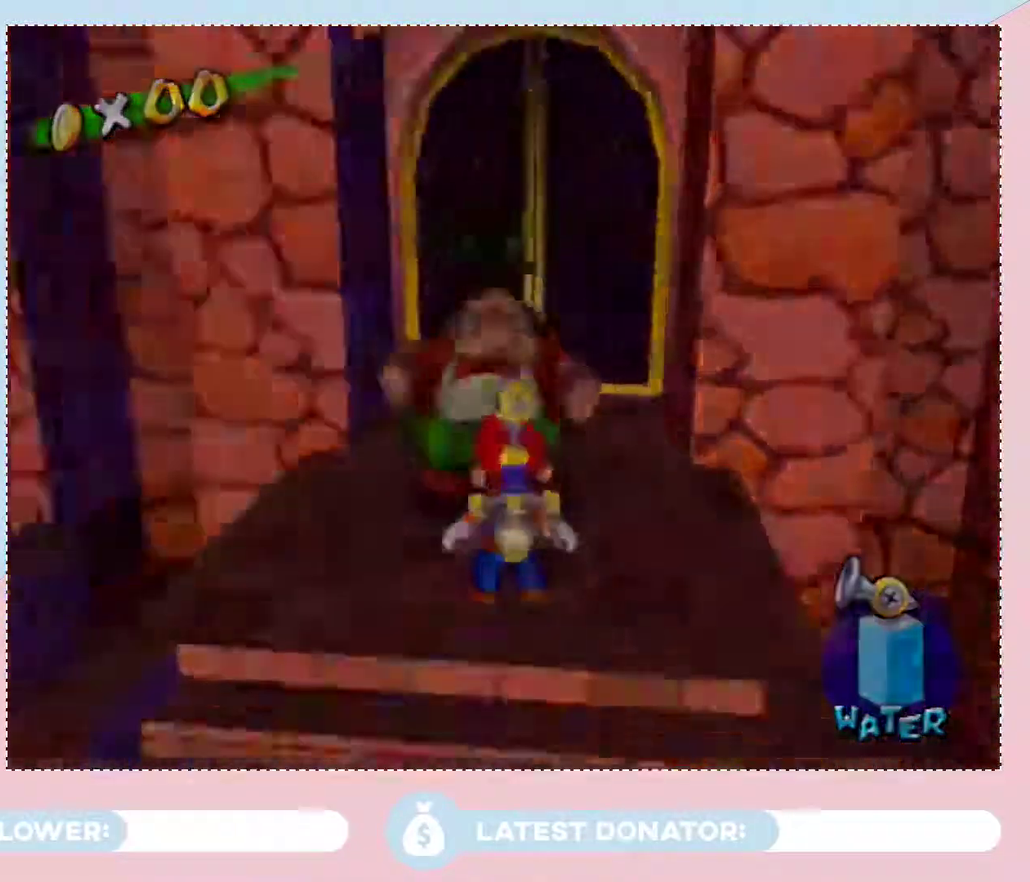
{"buttons": [], "left_stick": "center", "right_stick": "center", "events": []}
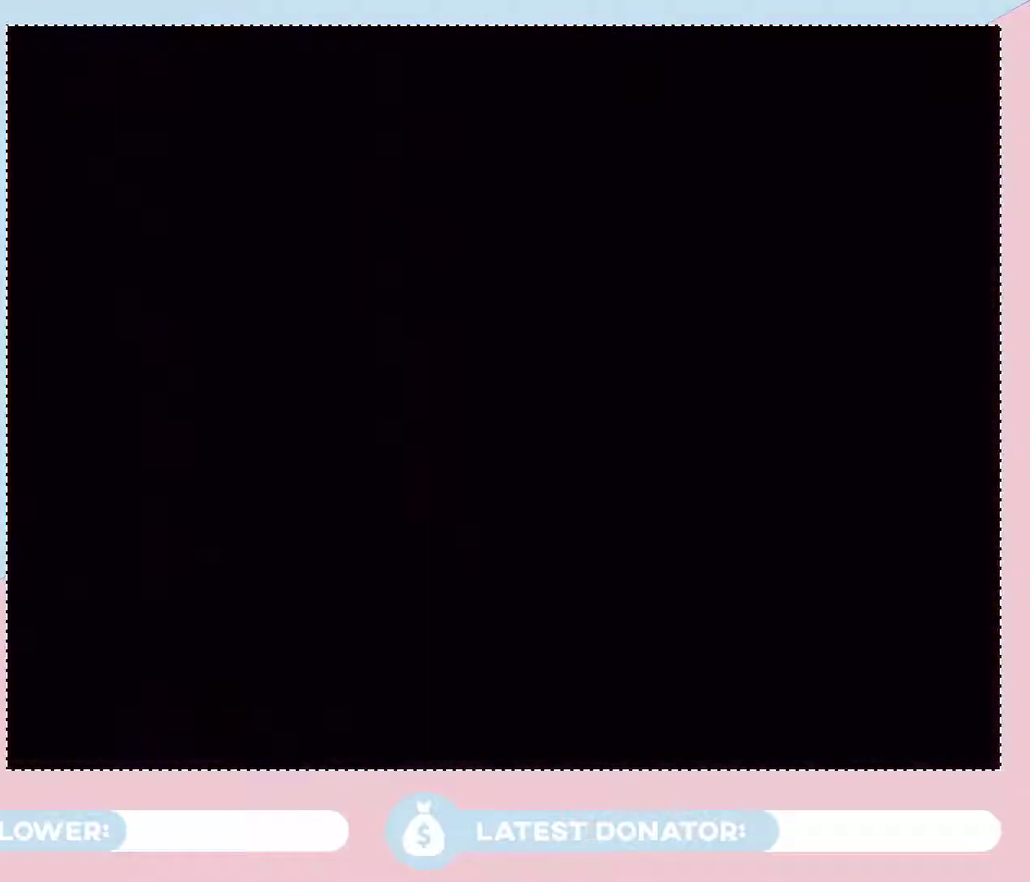
{"buttons": [], "left_stick": "center", "right_stick": "center", "events": []}
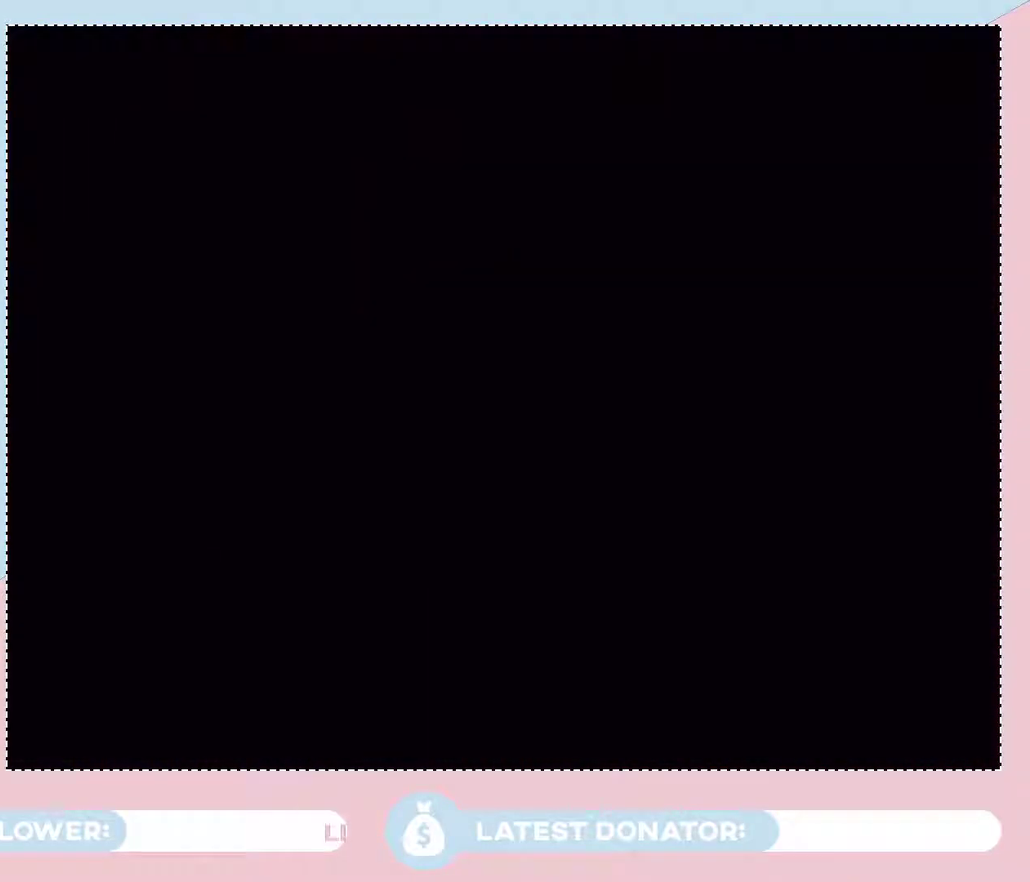
{"buttons": [], "left_stick": "center", "right_stick": "center", "events": []}
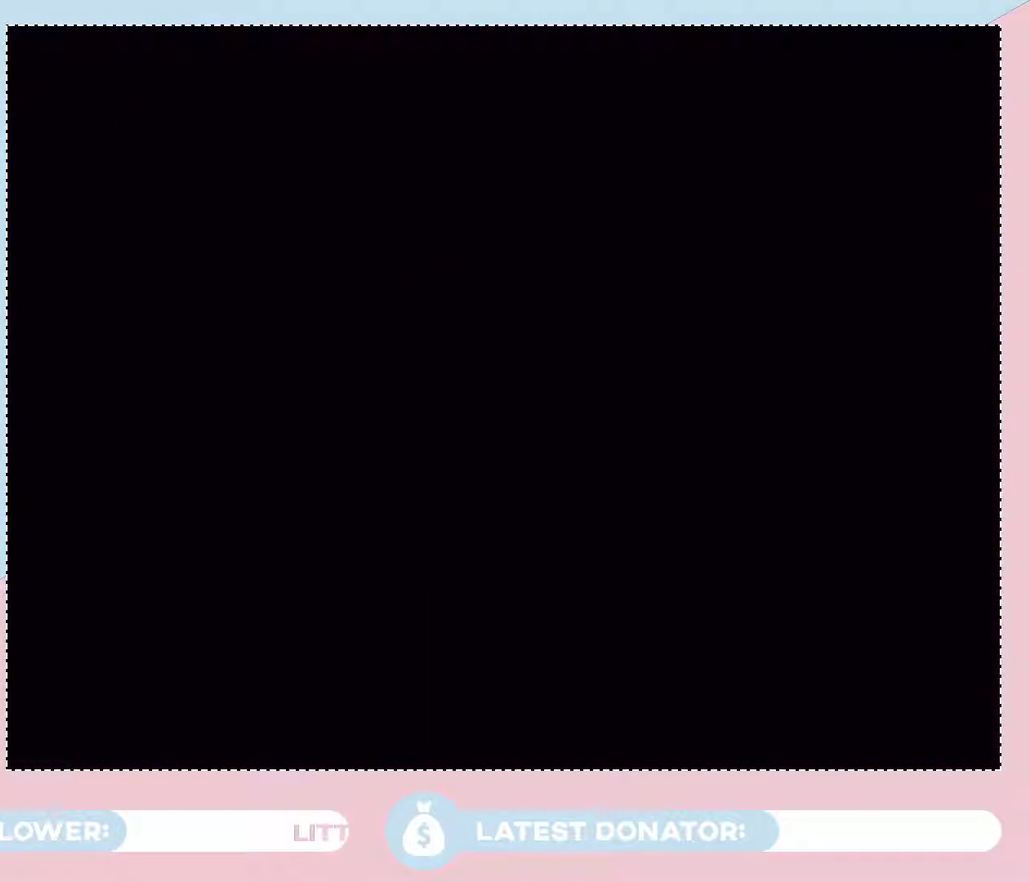
{"buttons": [], "left_stick": "center", "right_stick": "center", "events": []}
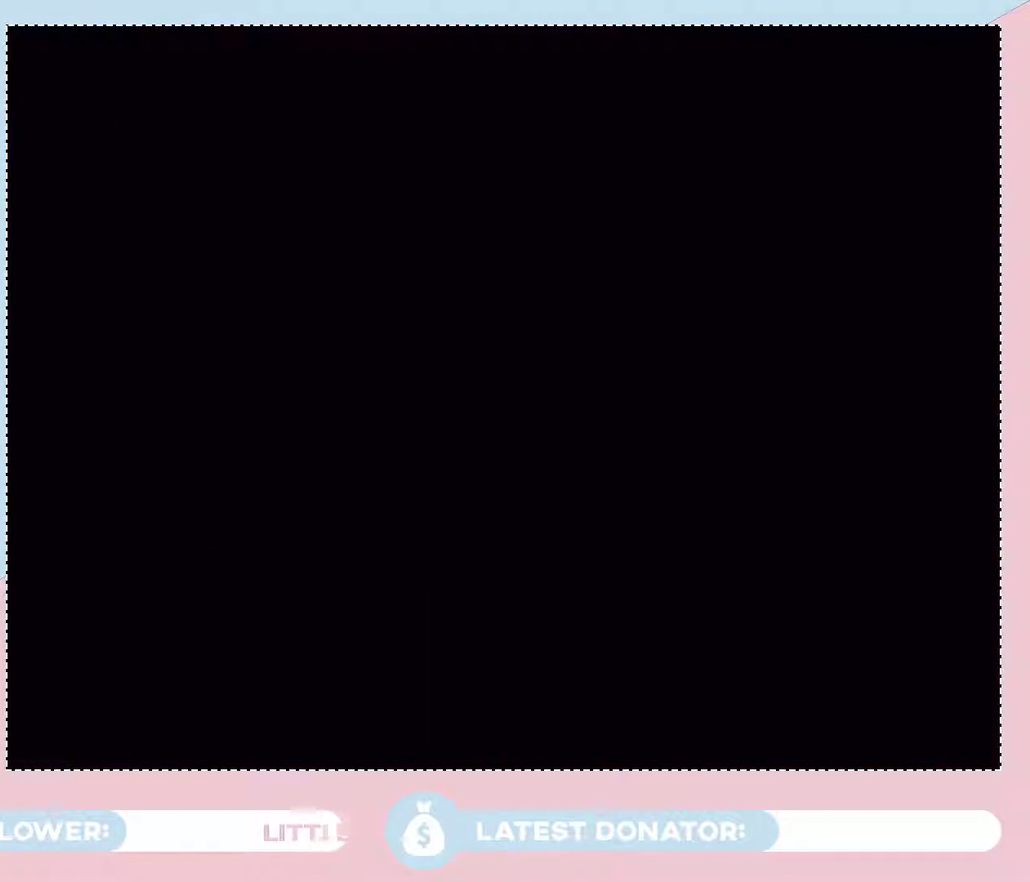
{"buttons": [], "left_stick": "center", "right_stick": "center", "events": []}
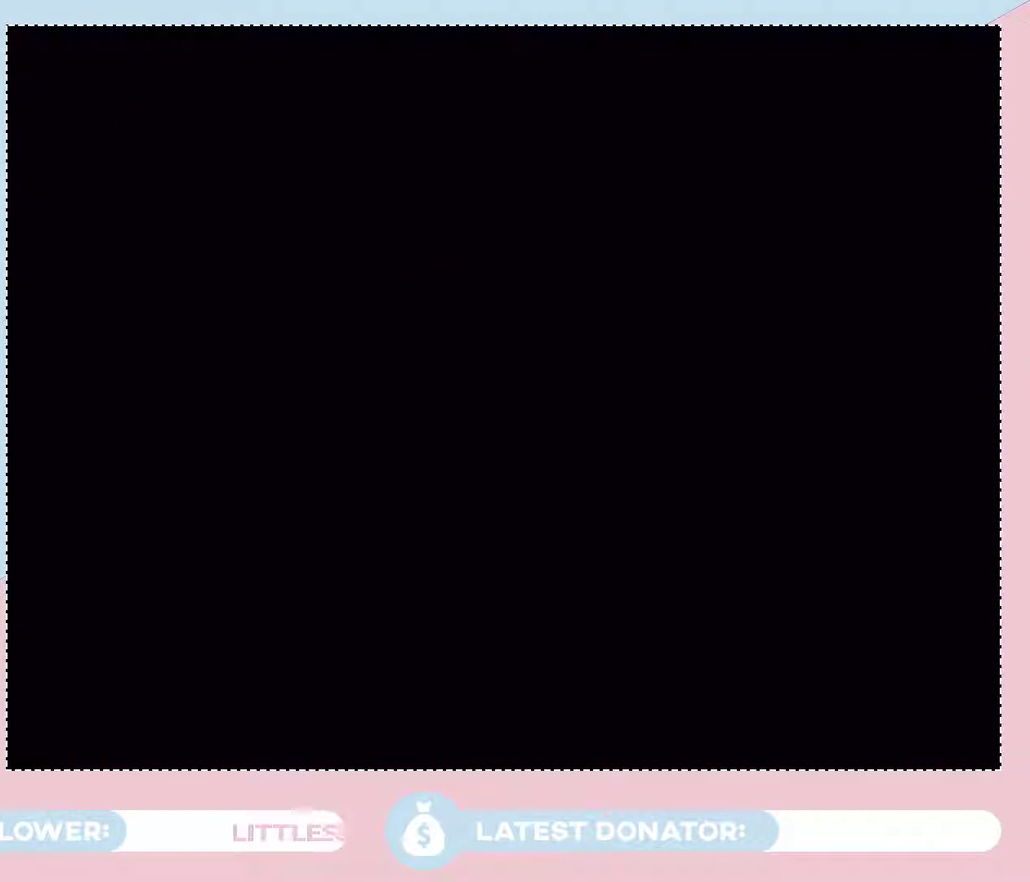
{"buttons": [], "left_stick": "center", "right_stick": "center", "events": []}
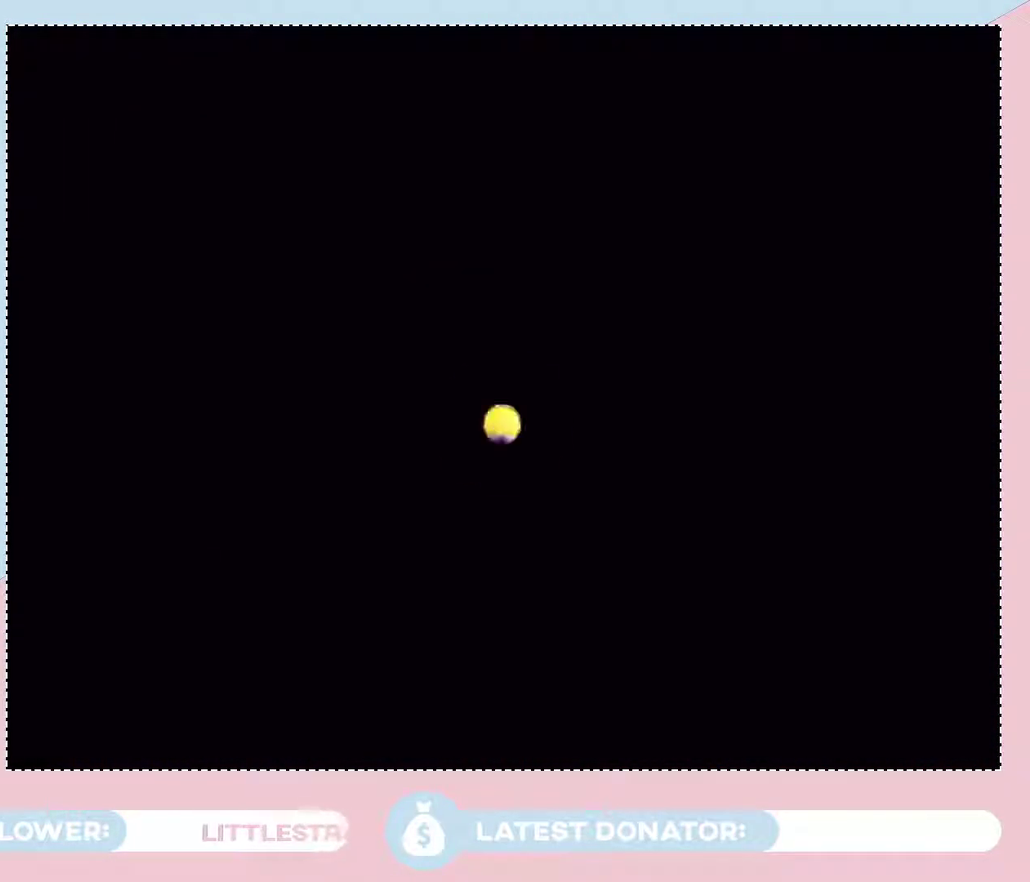
{"buttons": [], "left_stick": "down", "right_stick": "center", "events": [[300, "X", "down"], [400, "X", "up"], [433, "left_stick", "down"]]}
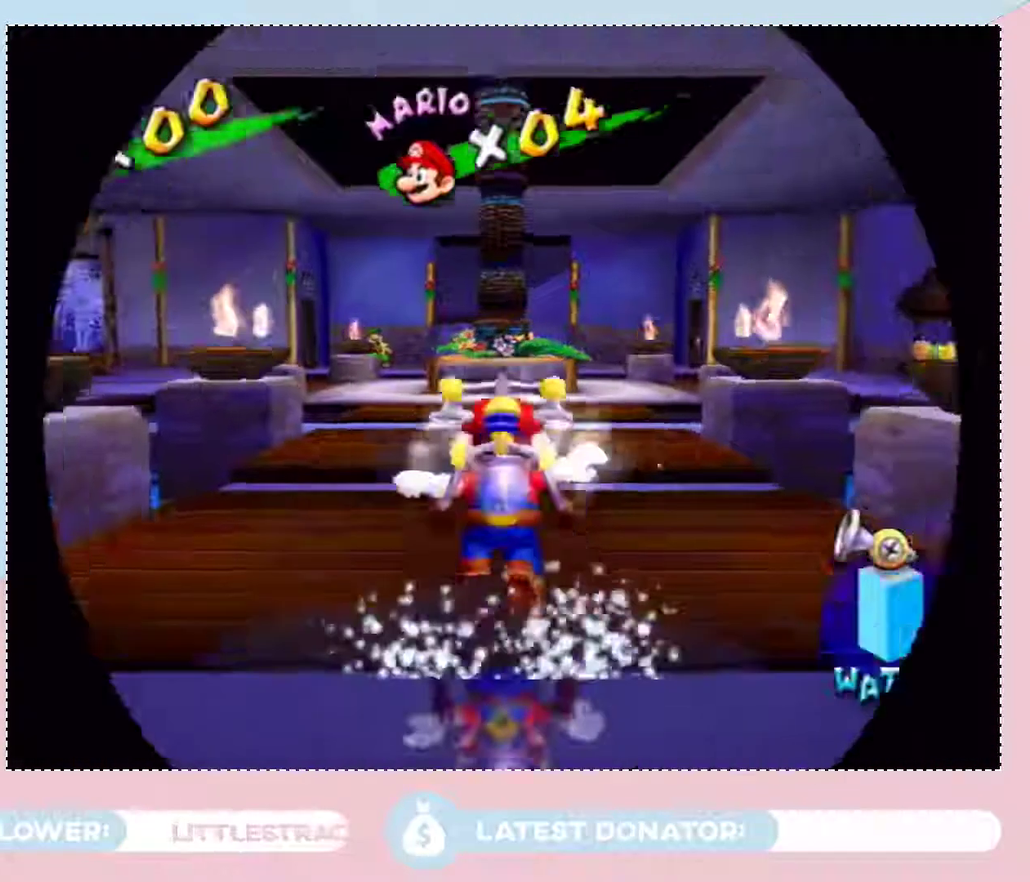
{"buttons": [], "left_stick": "up-left", "right_stick": "center", "events": [[17, "left_stick", "up"], [217, "right_stick", "right"], [267, "left_stick", "up-left"], [367, "right_stick", "center"]]}
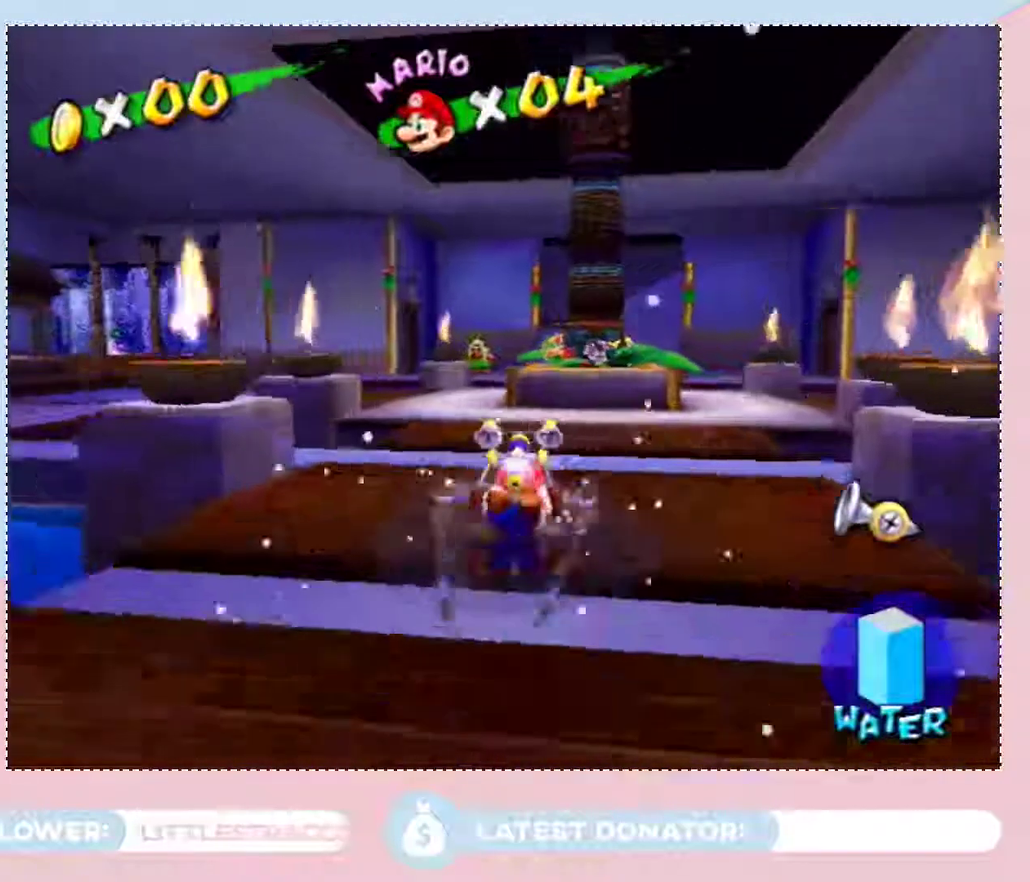
{"buttons": [], "left_stick": "up-left", "right_stick": "right", "events": [[367, "right_stick", "right"]]}